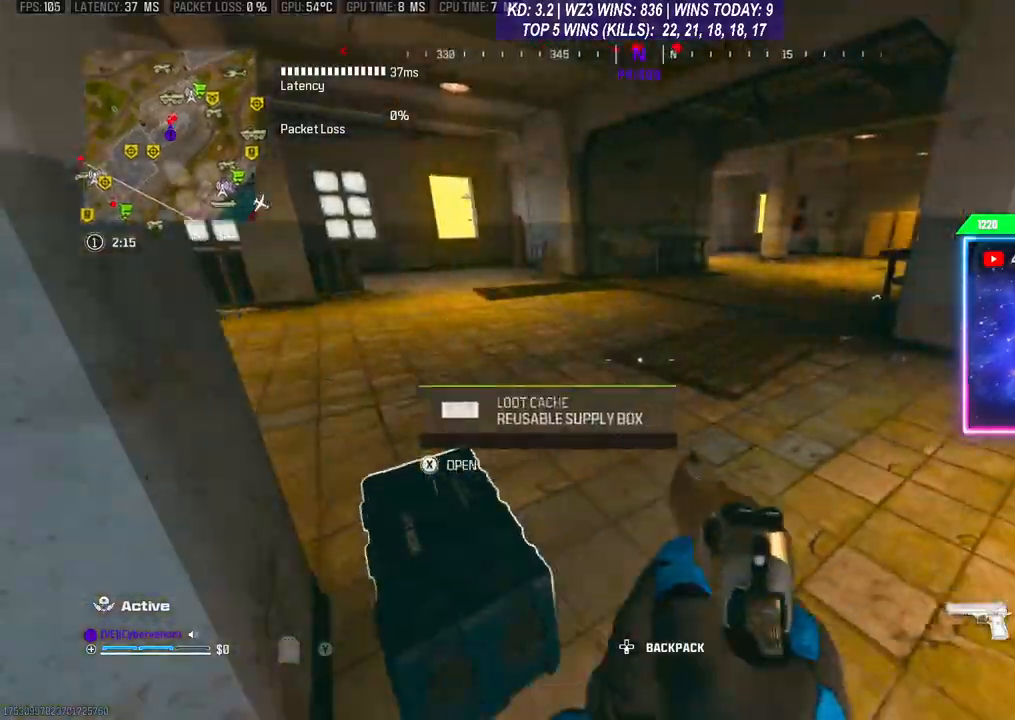
Gameplay with a controller (Xbox layout); each line is a JSON object with the inputs held at the frame after it (dt_ms = milliseconds from this image to that frame). "events" lists button and stick changes between this image and that frame as [ms after this image, input, new state], when the widget could be followed in between. Not read: L3.
{"dt_ms": 500, "buttons": [], "left_stick": "center", "right_stick": "down", "events": [[100, "Y", "up"], [267, "left_stick", "up"], [333, "right_stick", "down"], [467, "left_stick", "center"]]}
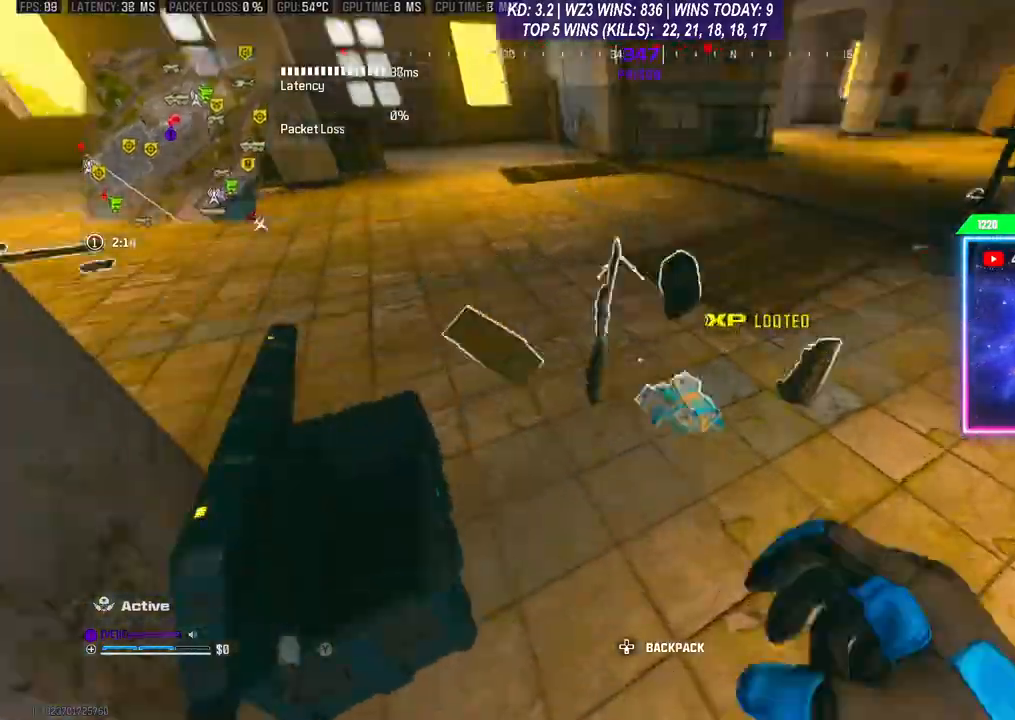
{"dt_ms": 500, "buttons": [], "left_stick": "up-right", "right_stick": "center", "events": [[33, "right_stick", "center"], [67, "left_stick", "down"], [167, "X", "down"], [167, "left_stick", "center"], [200, "X", "up"], [300, "X", "down"], [300, "left_stick", "up-right"], [367, "X", "up"], [467, "X", "down"], [500, "X", "up"]]}
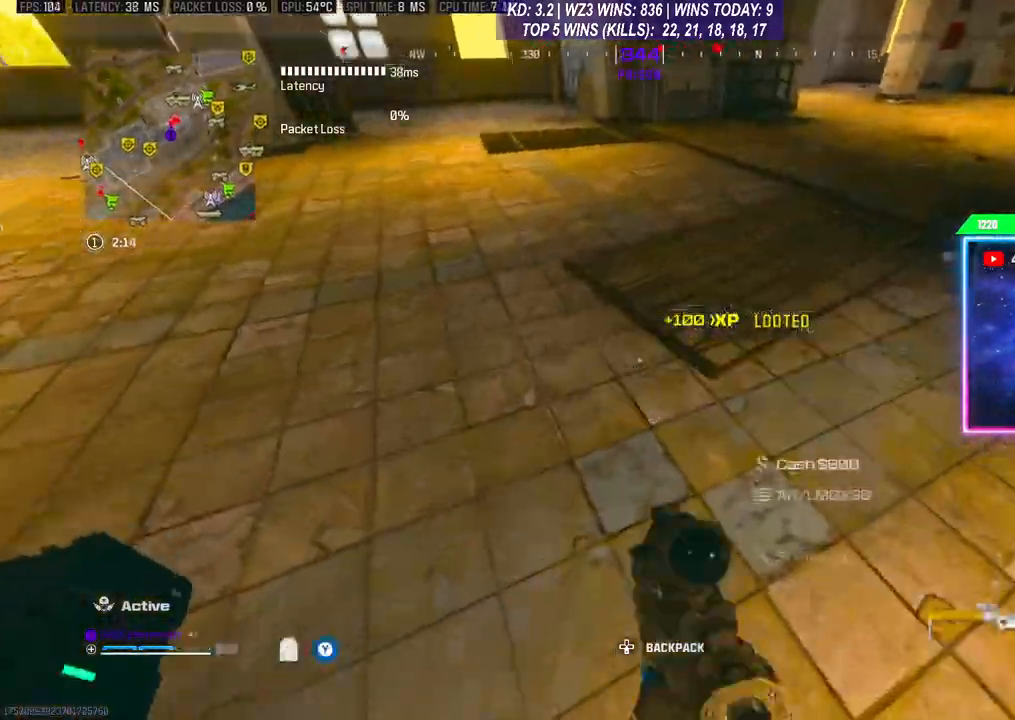
{"dt_ms": 500, "buttons": ["Y"], "left_stick": "up-right", "right_stick": "center", "events": [[67, "left_stick", "down-right"], [167, "right_stick", "down-right"], [400, "left_stick", "up-right"], [433, "right_stick", "center"], [500, "Y", "down"]]}
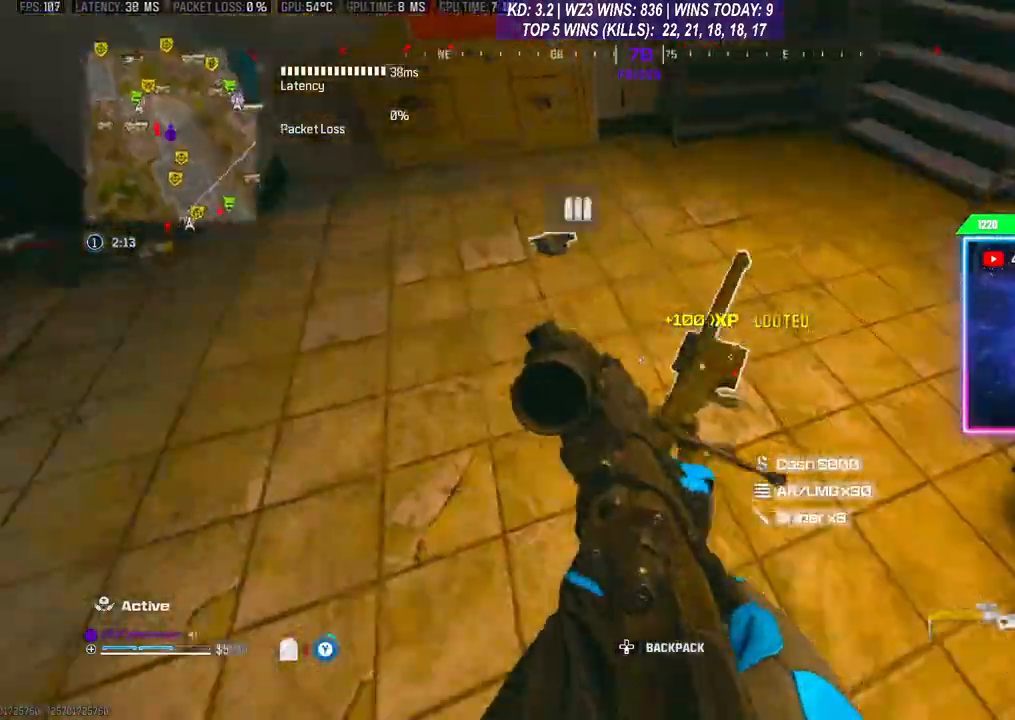
{"dt_ms": 500, "buttons": [], "left_stick": "up", "right_stick": "left", "events": [[33, "Y", "up"], [100, "left_stick", "right"], [200, "right_stick", "down-left"], [333, "left_stick", "up"], [333, "right_stick", "center"], [433, "right_stick", "left"]]}
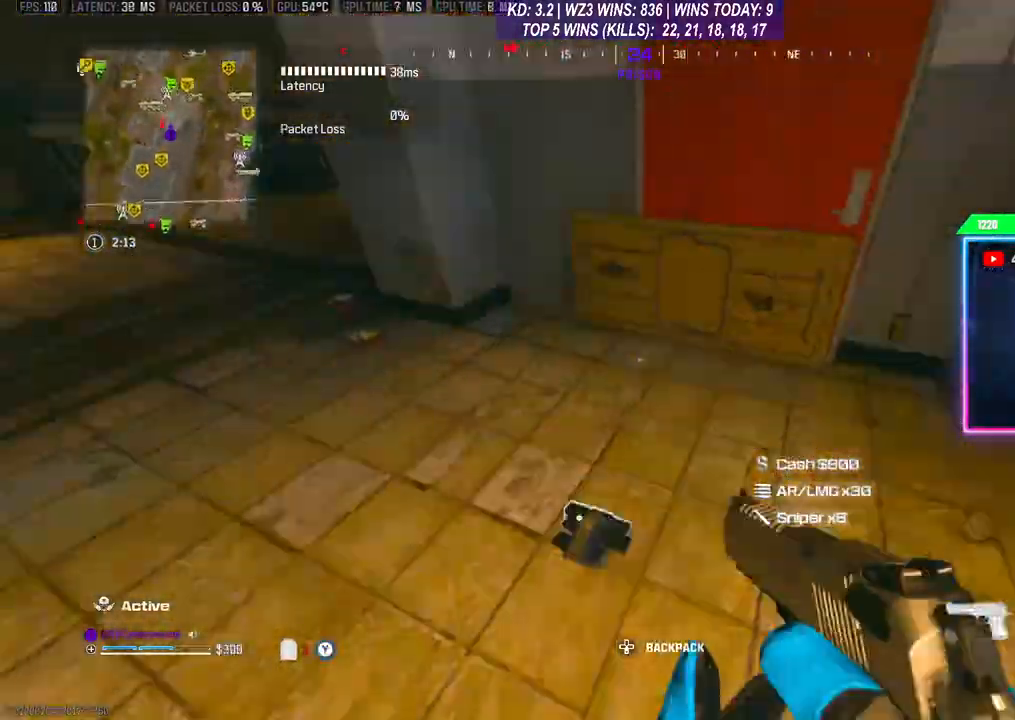
{"dt_ms": 500, "buttons": [], "left_stick": "up-left", "right_stick": "center", "events": [[300, "right_stick", "center"], [467, "left_stick", "up-left"]]}
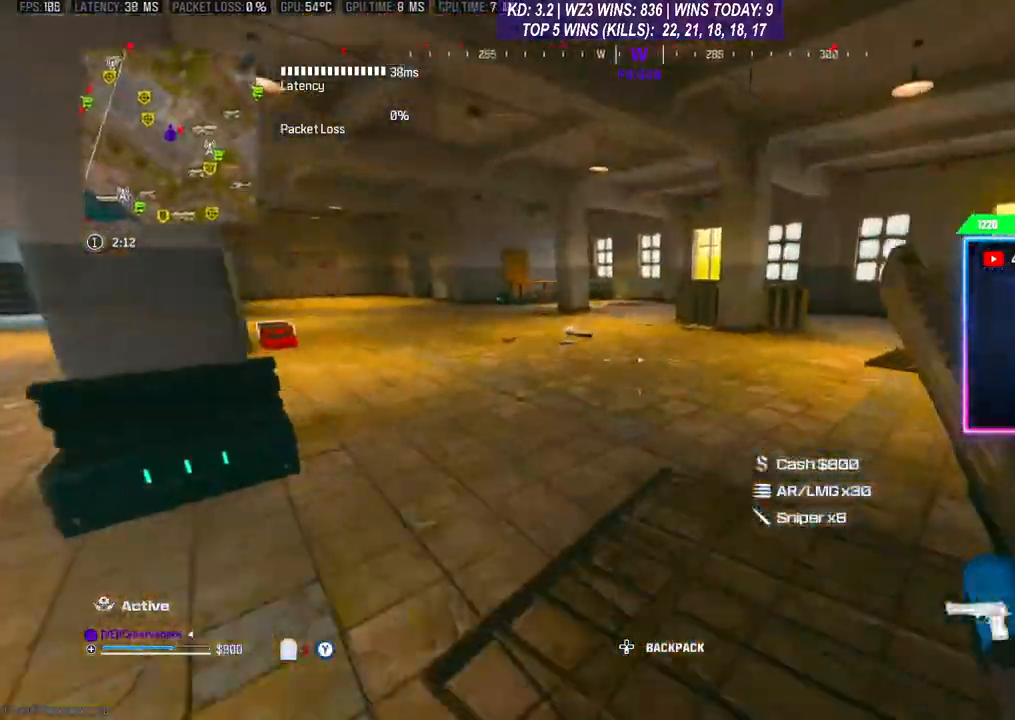
{"dt_ms": 500, "buttons": ["Y"], "left_stick": "up-left", "right_stick": "down", "events": [[67, "Y", "down"], [433, "right_stick", "down"]]}
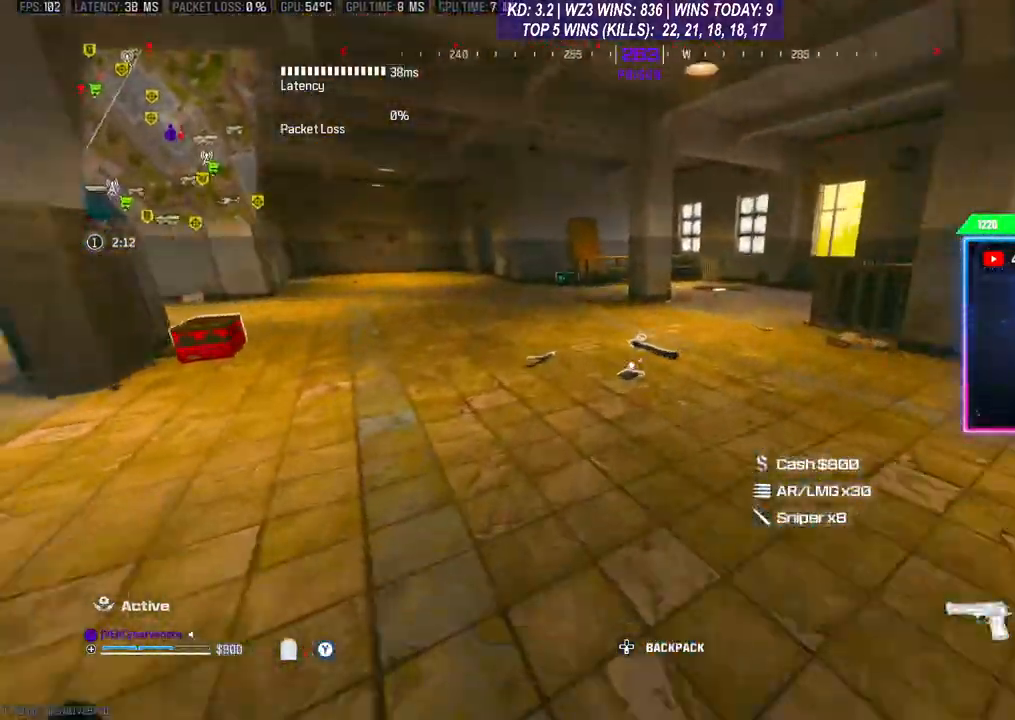
{"dt_ms": 500, "buttons": ["Y"], "left_stick": "center", "right_stick": "center", "events": [[67, "right_stick", "center"], [267, "left_stick", "up"], [400, "left_stick", "center"], [400, "right_stick", "down"], [500, "right_stick", "center"]]}
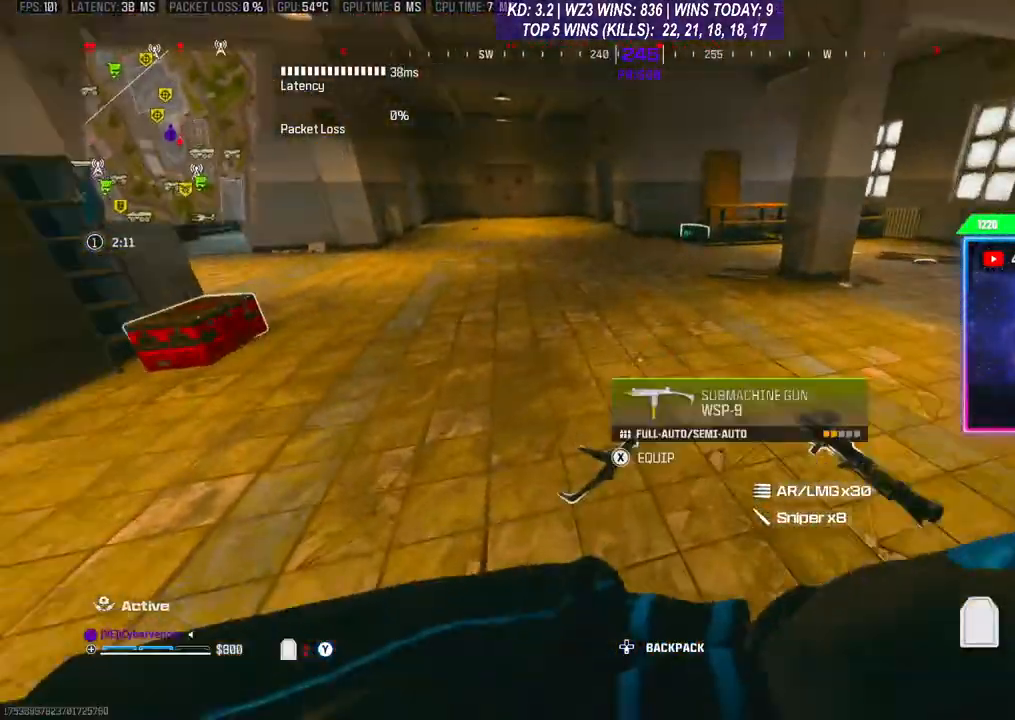
{"dt_ms": 500, "buttons": [], "left_stick": "up", "right_stick": "center", "events": [[133, "X", "down"], [200, "X", "up"], [200, "Y", "up"], [200, "left_stick", "down"], [300, "left_stick", "left"], [467, "left_stick", "up"]]}
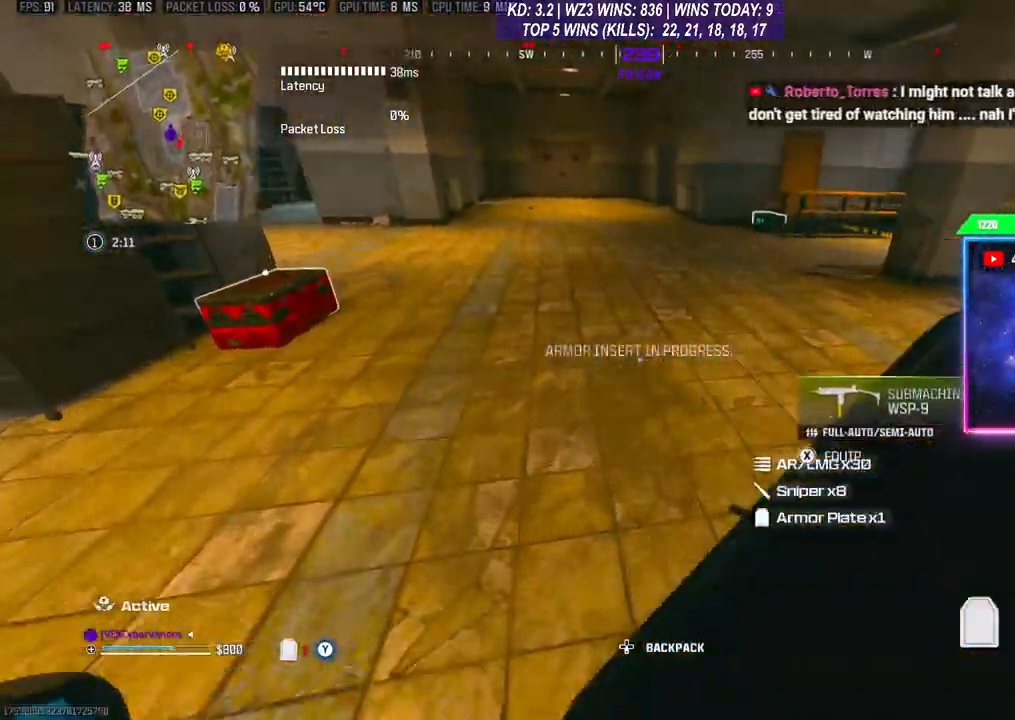
{"dt_ms": 500, "buttons": [], "left_stick": "down", "right_stick": "center", "events": [[100, "left_stick", "down-right"], [100, "right_stick", "down-right"], [200, "left_stick", "down"], [233, "right_stick", "right"], [433, "right_stick", "center"]]}
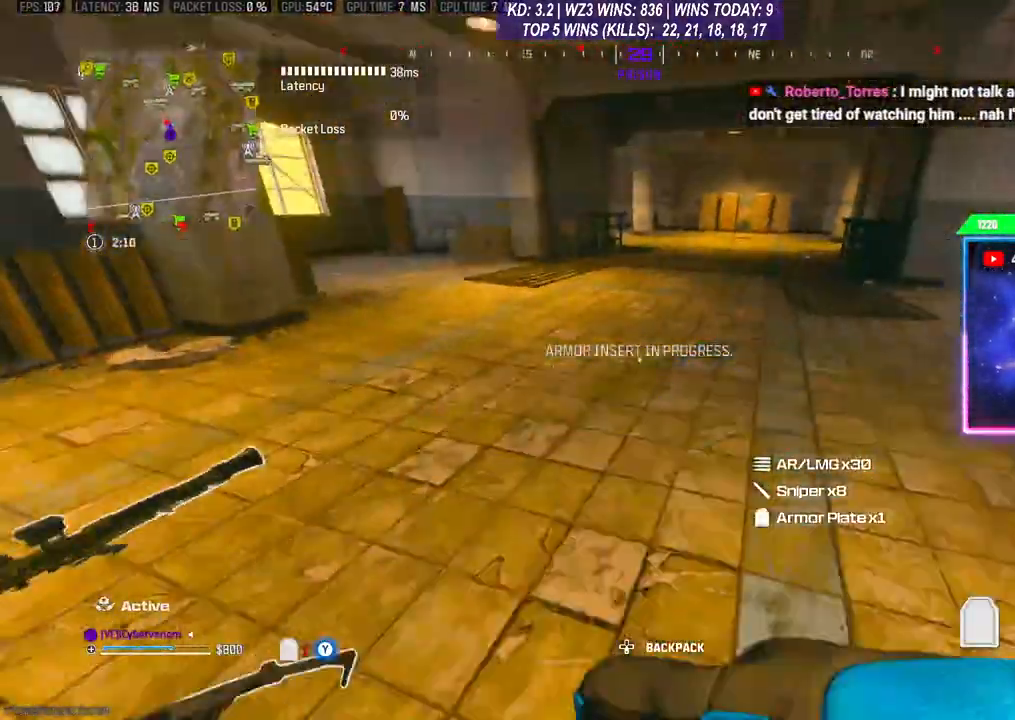
{"dt_ms": 500, "buttons": [], "left_stick": "right", "right_stick": "down", "events": [[167, "left_stick", "up-left"], [300, "left_stick", "down-left"], [300, "right_stick", "down"], [500, "left_stick", "right"]]}
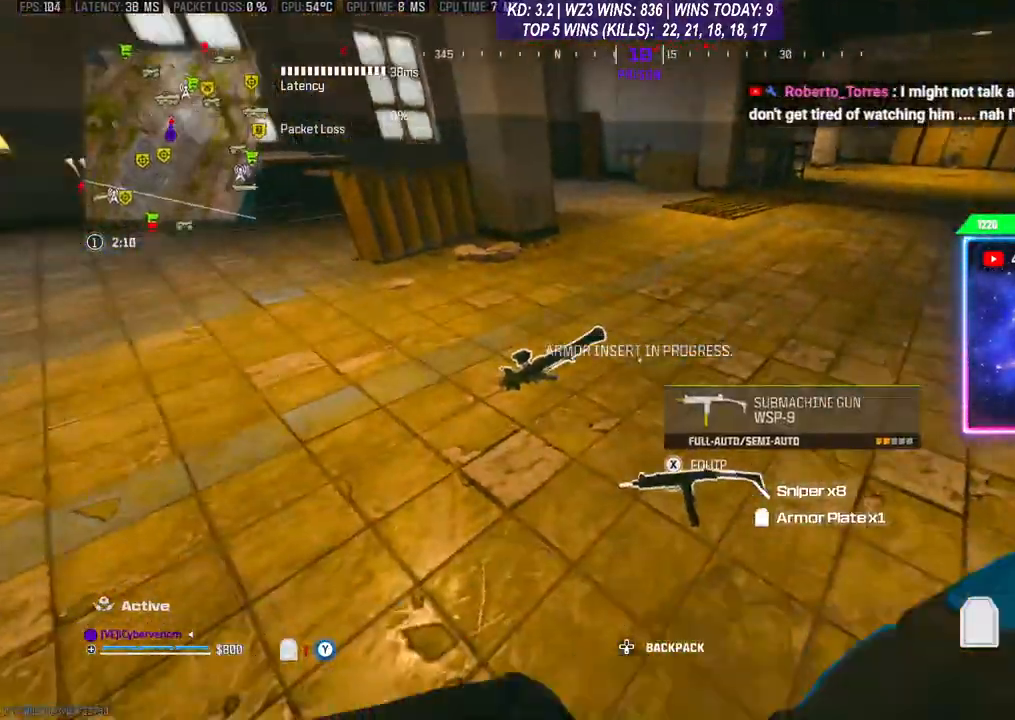
{"dt_ms": 500, "buttons": [], "left_stick": "center", "right_stick": "center", "events": [[200, "right_stick", "center"], [233, "left_stick", "center"], [433, "X", "down"], [467, "X", "up"]]}
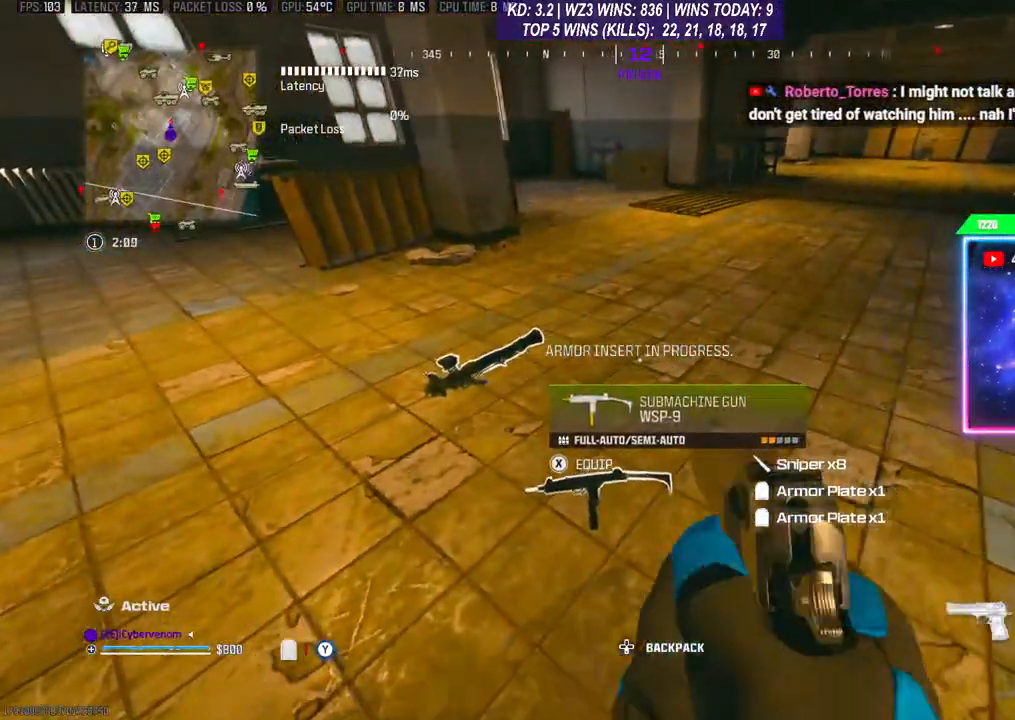
{"dt_ms": 500, "buttons": [], "left_stick": "up-left", "right_stick": "left", "events": [[100, "left_stick", "down"], [133, "right_stick", "left"], [367, "left_stick", "up-left"]]}
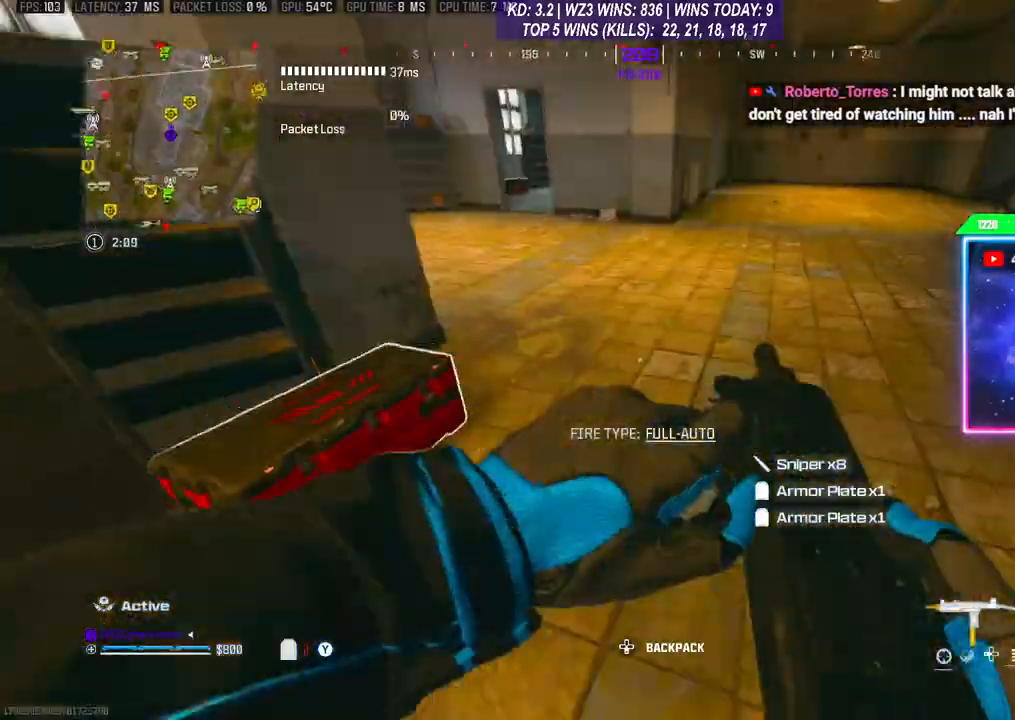
{"dt_ms": 500, "buttons": [], "left_stick": "down", "right_stick": "center", "events": [[100, "X", "down"], [100, "left_stick", "down-left"], [100, "right_stick", "center"], [233, "X", "up"], [267, "X", "down"], [333, "X", "up"], [500, "left_stick", "down"]]}
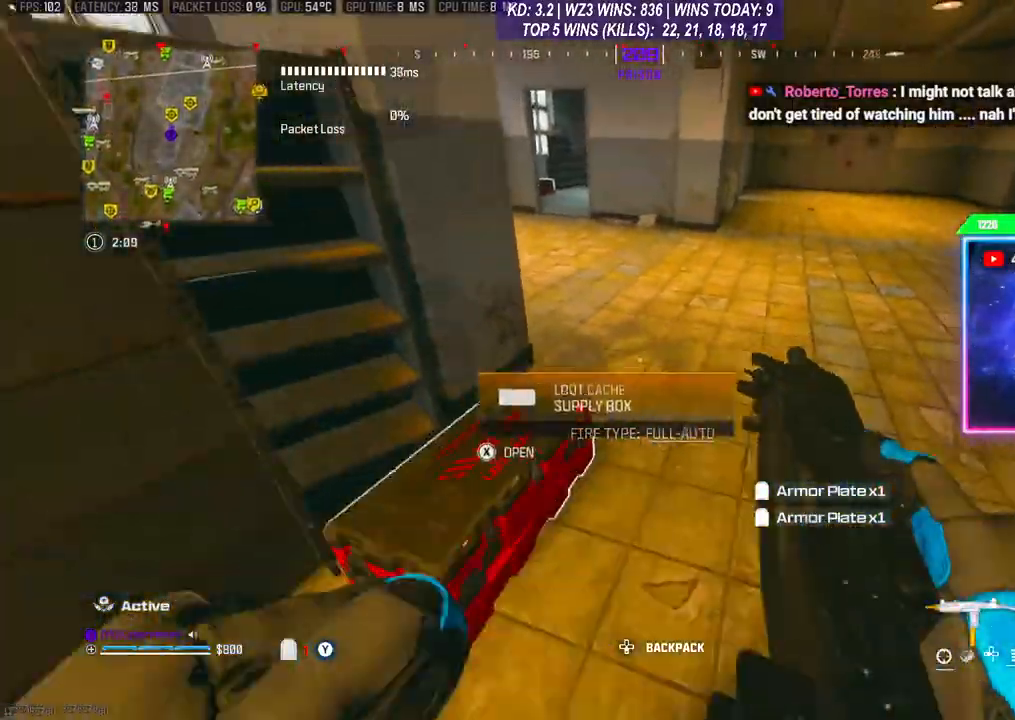
{"dt_ms": 500, "buttons": [], "left_stick": "down", "right_stick": "center", "events": [[167, "left_stick", "center"], [233, "left_stick", "up-left"], [400, "X", "down"], [467, "left_stick", "down"], [500, "X", "up"]]}
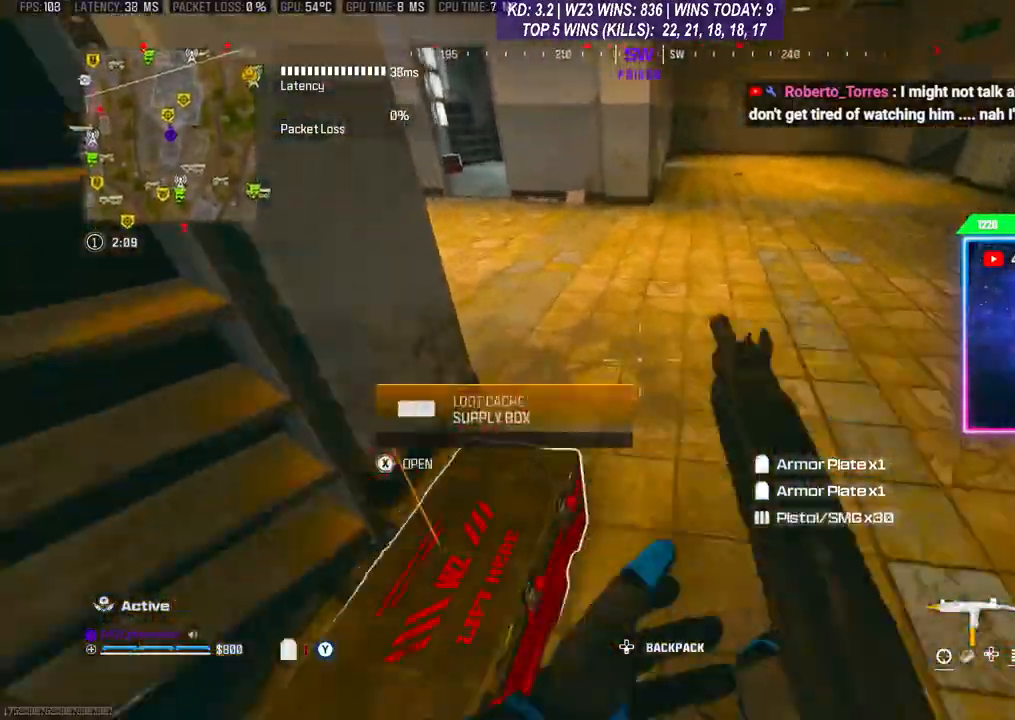
{"dt_ms": 500, "buttons": [], "left_stick": "center", "right_stick": "down", "events": [[500, "left_stick", "center"], [500, "right_stick", "down"]]}
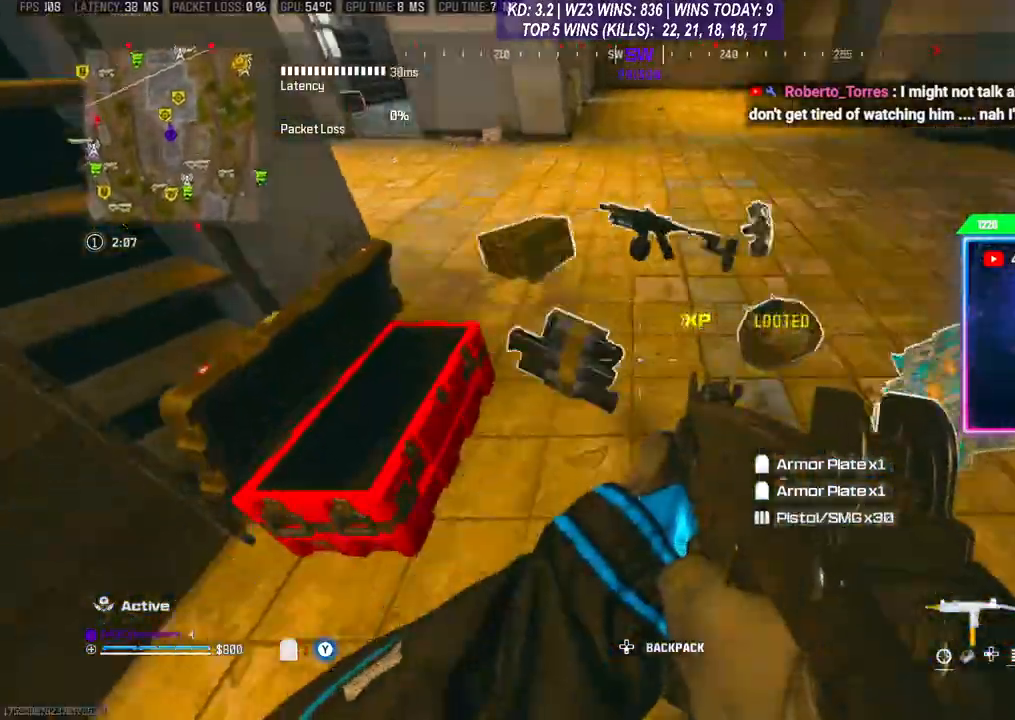
{"dt_ms": 500, "buttons": [], "left_stick": "center", "right_stick": "center", "events": [[67, "right_stick", "right"], [133, "left_stick", "up"], [200, "right_stick", "center"], [233, "Y", "down"], [300, "Y", "up"], [300, "left_stick", "down-left"], [467, "left_stick", "center"]]}
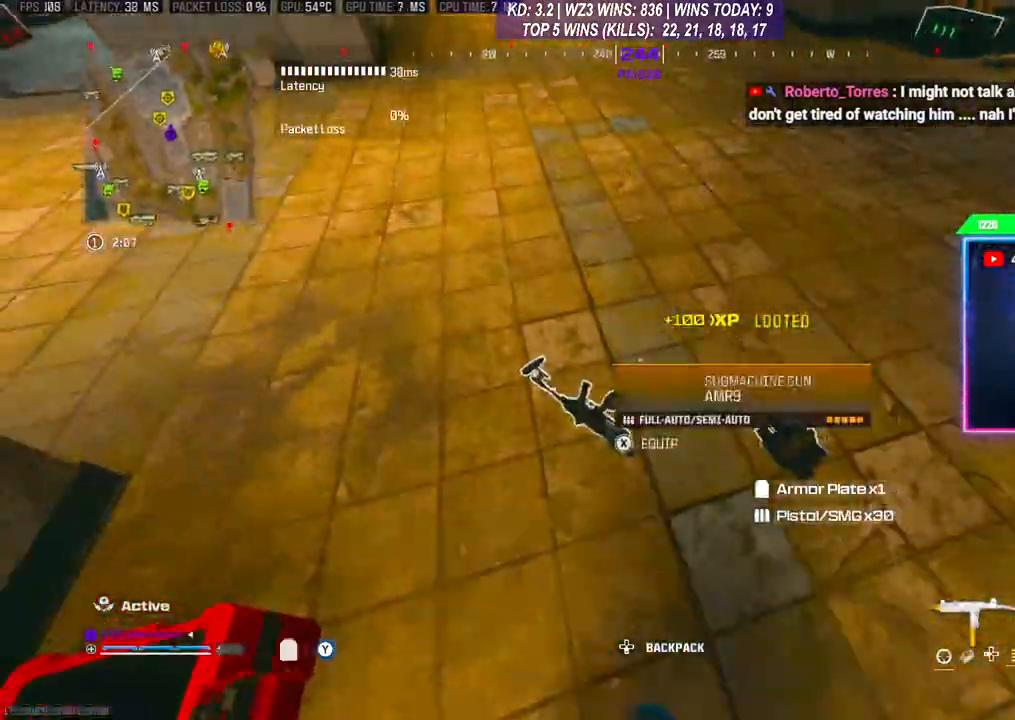
{"dt_ms": 500, "buttons": [], "left_stick": "up", "right_stick": "center", "events": [[67, "X", "down"], [100, "X", "up"], [267, "right_stick", "right"], [300, "left_stick", "up"], [367, "right_stick", "up-right"], [467, "right_stick", "center"]]}
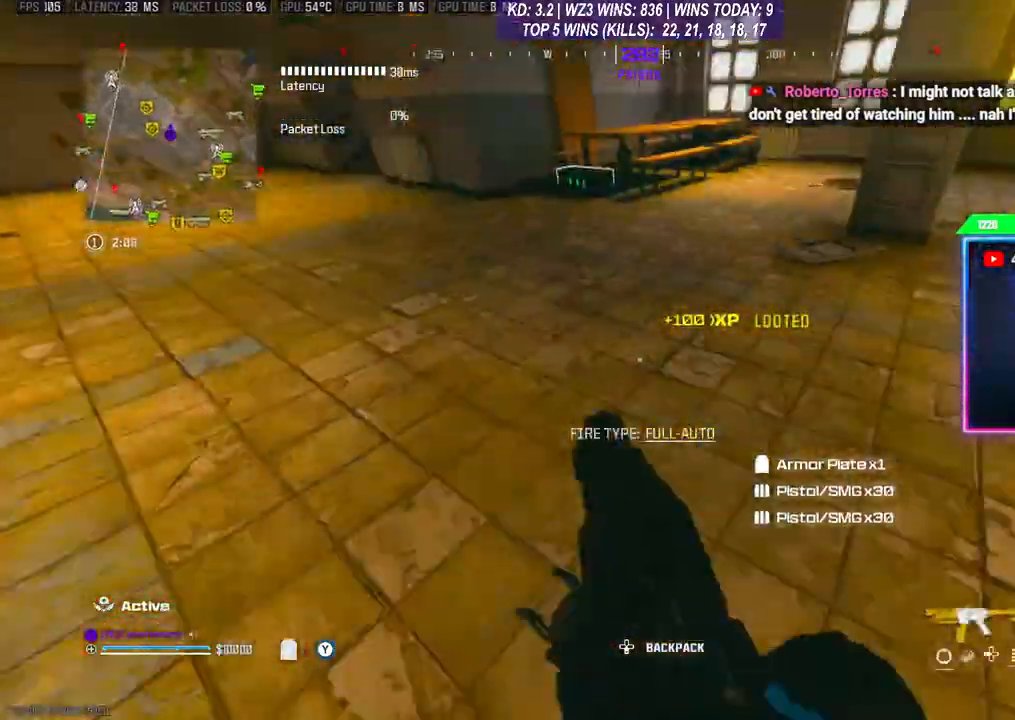
{"dt_ms": 500, "buttons": [], "left_stick": "up", "right_stick": "center", "events": []}
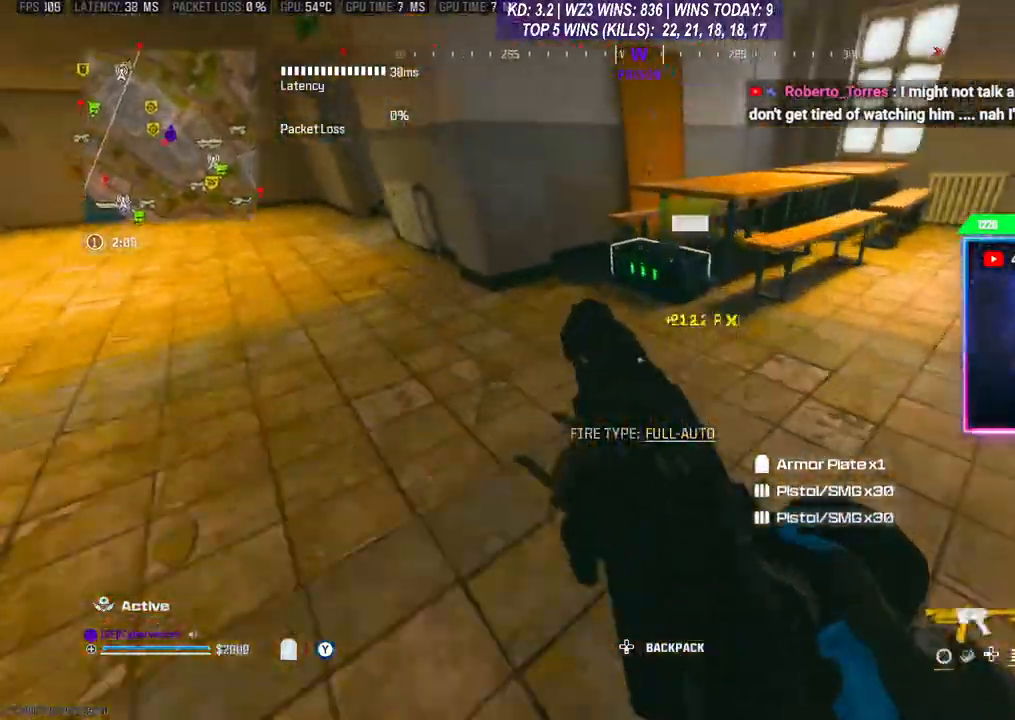
{"dt_ms": 500, "buttons": [], "left_stick": "down", "right_stick": "center", "events": [[267, "X", "down"], [300, "left_stick", "center"], [367, "X", "up"], [367, "left_stick", "down"], [400, "X", "down"], [433, "X", "up"]]}
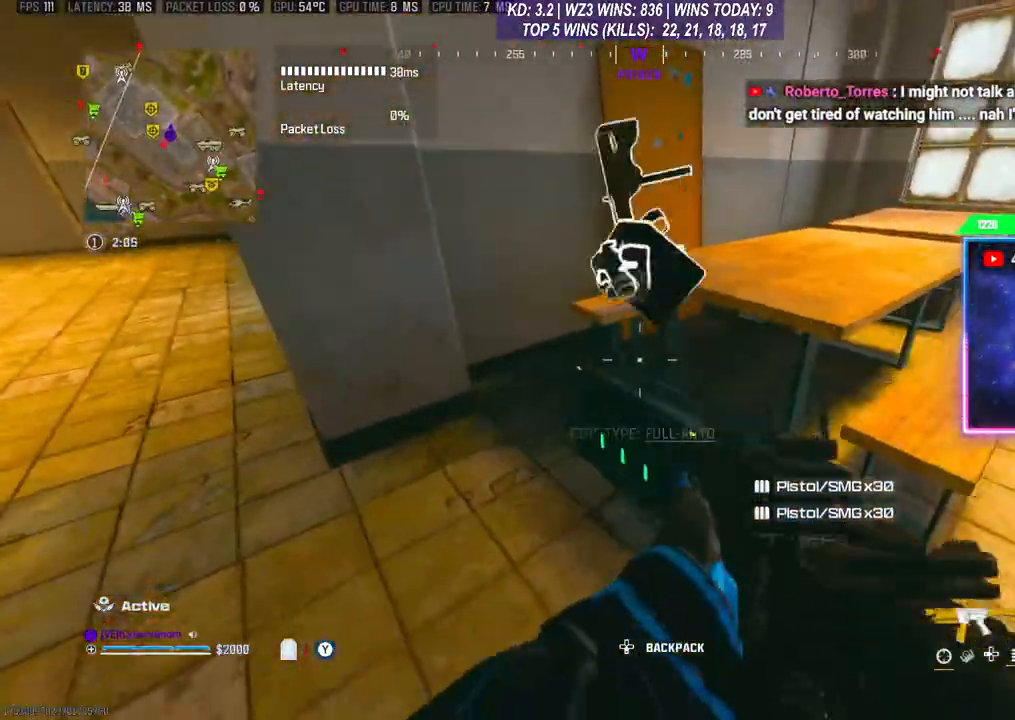
{"dt_ms": 500, "buttons": [], "left_stick": "up", "right_stick": "center", "events": [[267, "left_stick", "left"], [333, "left_stick", "up"]]}
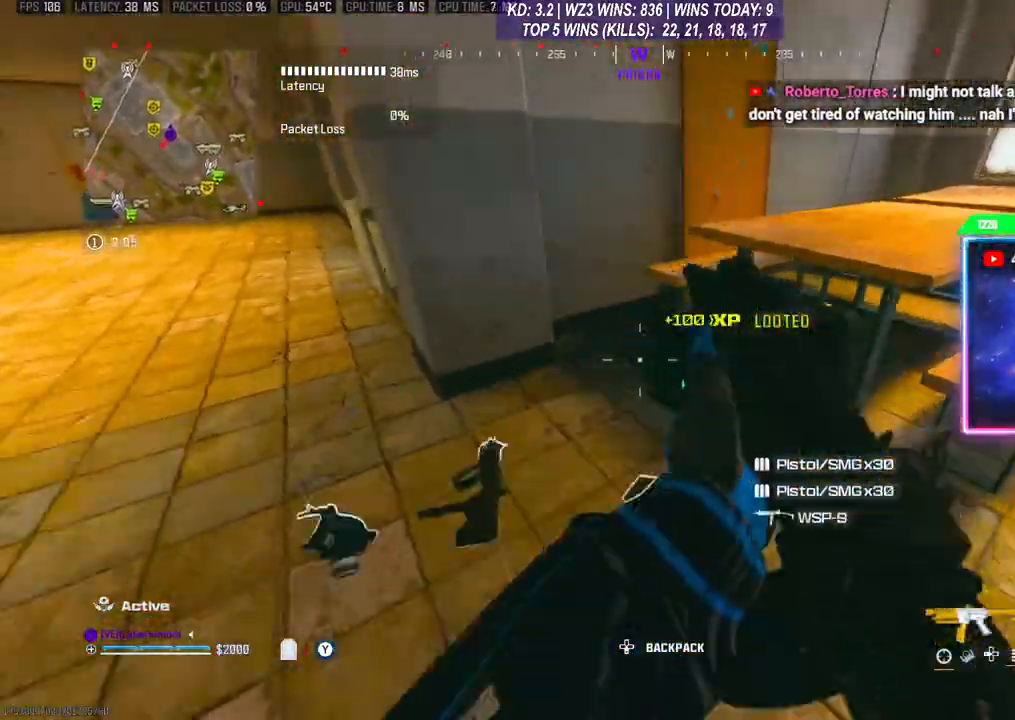
{"dt_ms": 500, "buttons": [], "left_stick": "up-left", "right_stick": "left", "events": [[67, "right_stick", "down-left"], [100, "left_stick", "down-left"], [200, "right_stick", "center"], [367, "right_stick", "left"], [433, "left_stick", "up-left"]]}
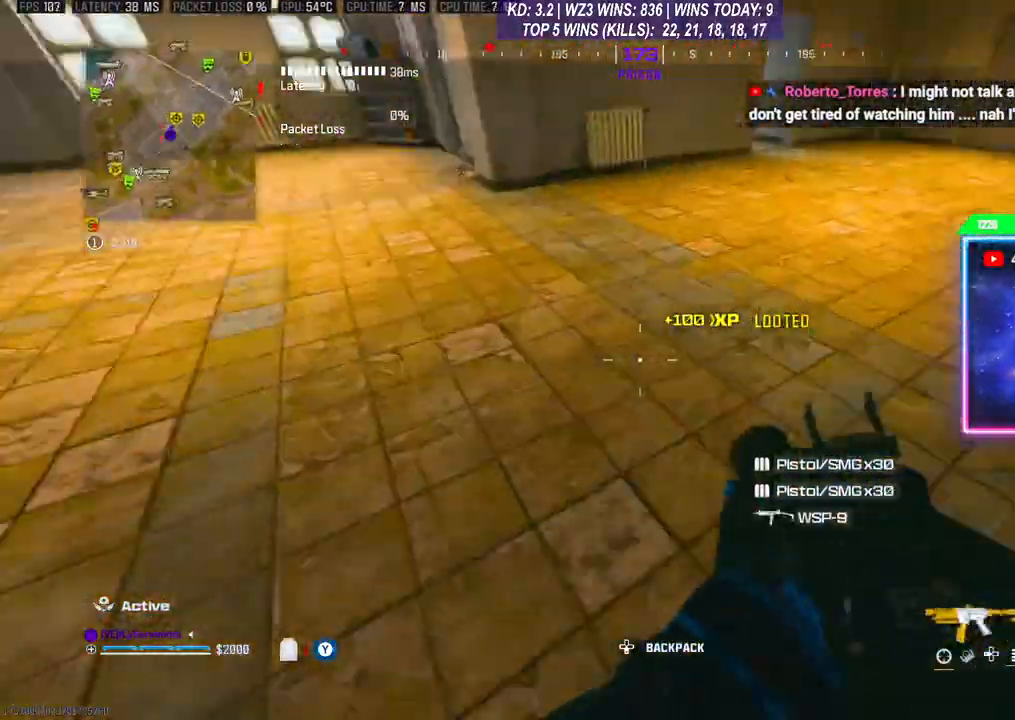
{"dt_ms": 500, "buttons": [], "left_stick": "right", "right_stick": "center", "events": [[100, "left_stick", "down-right"], [100, "right_stick", "right"], [367, "right_stick", "center"], [433, "Y", "down"], [433, "left_stick", "right"], [467, "Y", "up"]]}
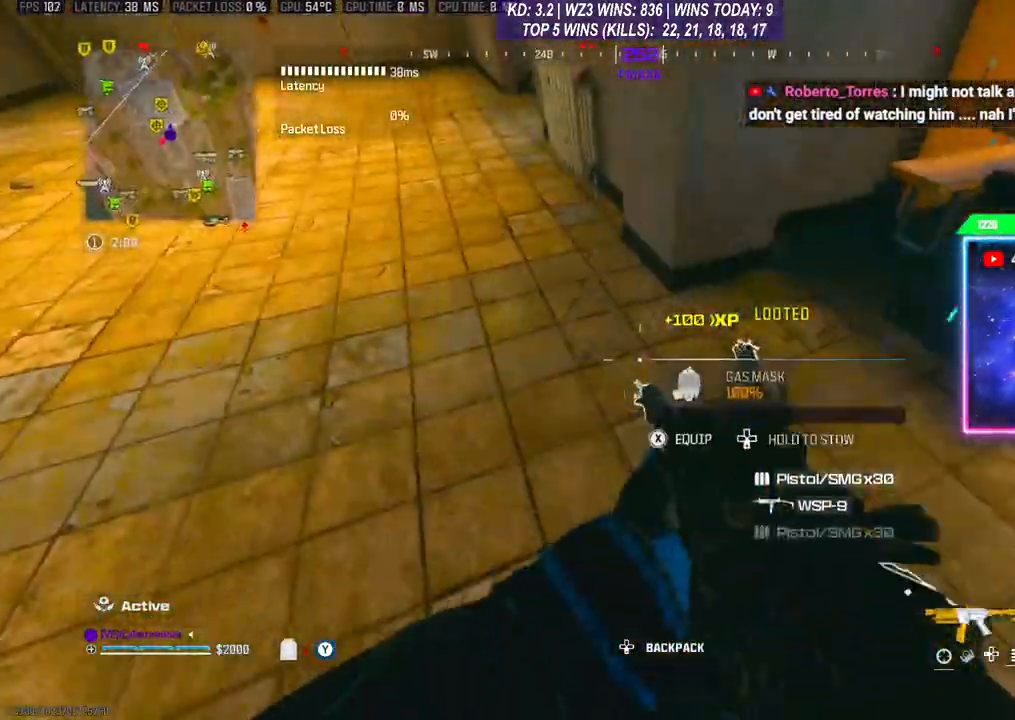
{"dt_ms": 500, "buttons": [], "left_stick": "down-left", "right_stick": "left", "events": [[233, "left_stick", "down"], [267, "X", "down"], [300, "X", "up"], [300, "left_stick", "down-left"], [467, "right_stick", "left"]]}
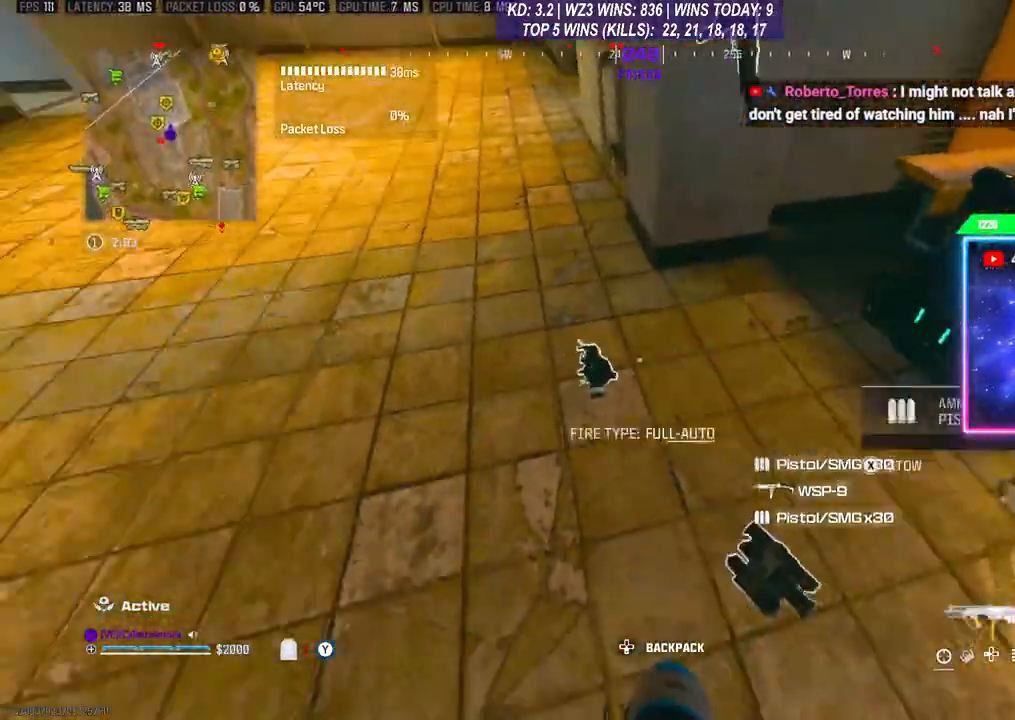
{"dt_ms": 500, "buttons": [], "left_stick": "up-left", "right_stick": "center", "events": [[67, "left_stick", "up-left"], [100, "right_stick", "up-left"], [300, "right_stick", "center"]]}
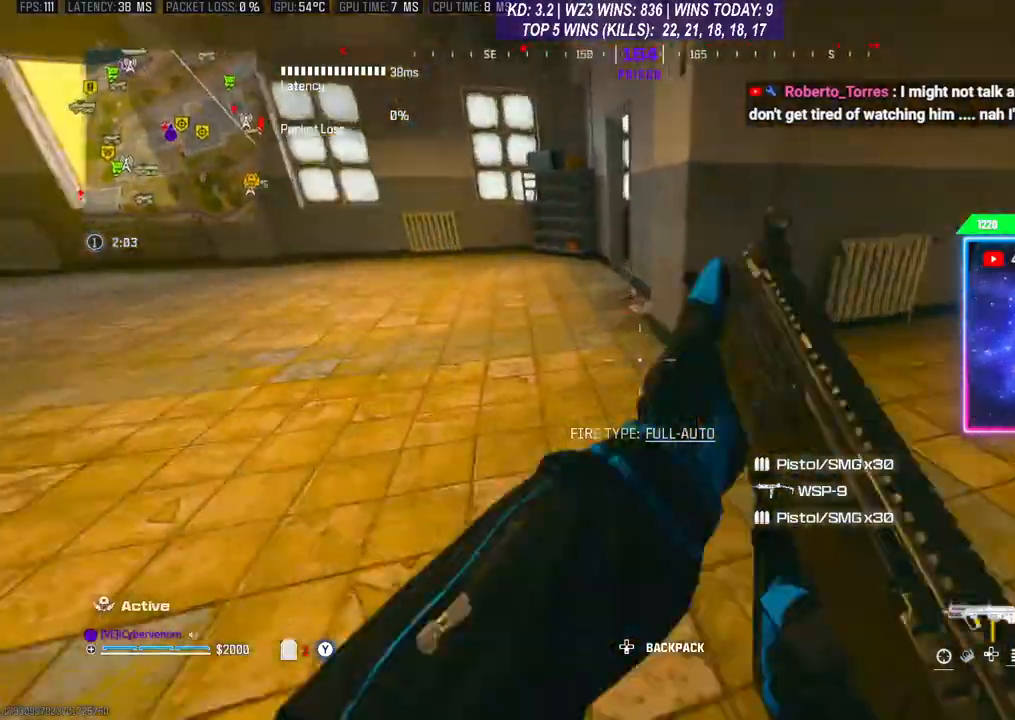
{"dt_ms": 500, "buttons": [], "left_stick": "up", "right_stick": "right", "events": [[67, "R3", "down"], [167, "R3", "up"], [267, "A", "down"], [367, "A", "up"], [433, "left_stick", "up"], [433, "right_stick", "right"]]}
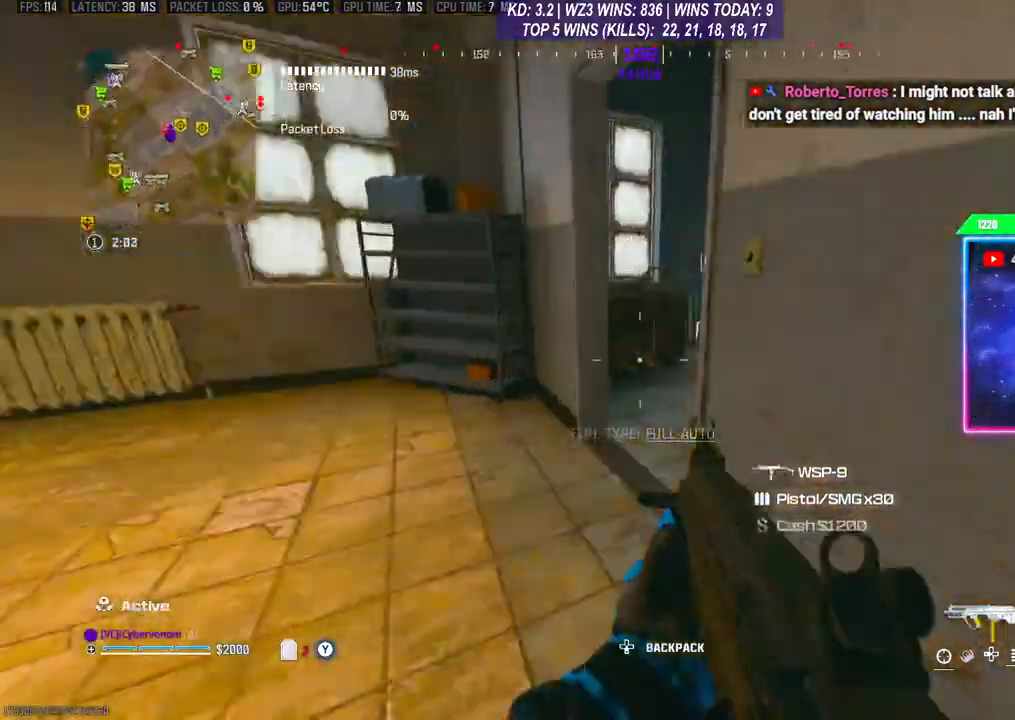
{"dt_ms": 500, "buttons": [], "left_stick": "down-left", "right_stick": "down-left", "events": [[367, "right_stick", "center"], [433, "left_stick", "left"], [467, "right_stick", "down-left"], [500, "left_stick", "down-left"]]}
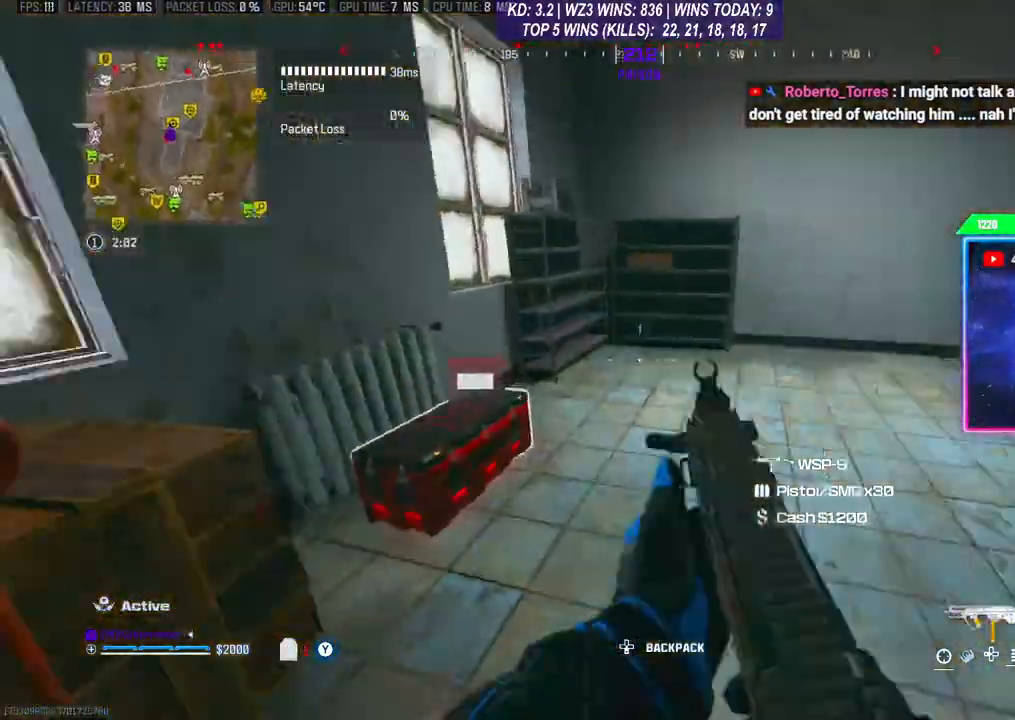
{"dt_ms": 1000, "buttons": [], "left_stick": "down-left", "right_stick": "center"}
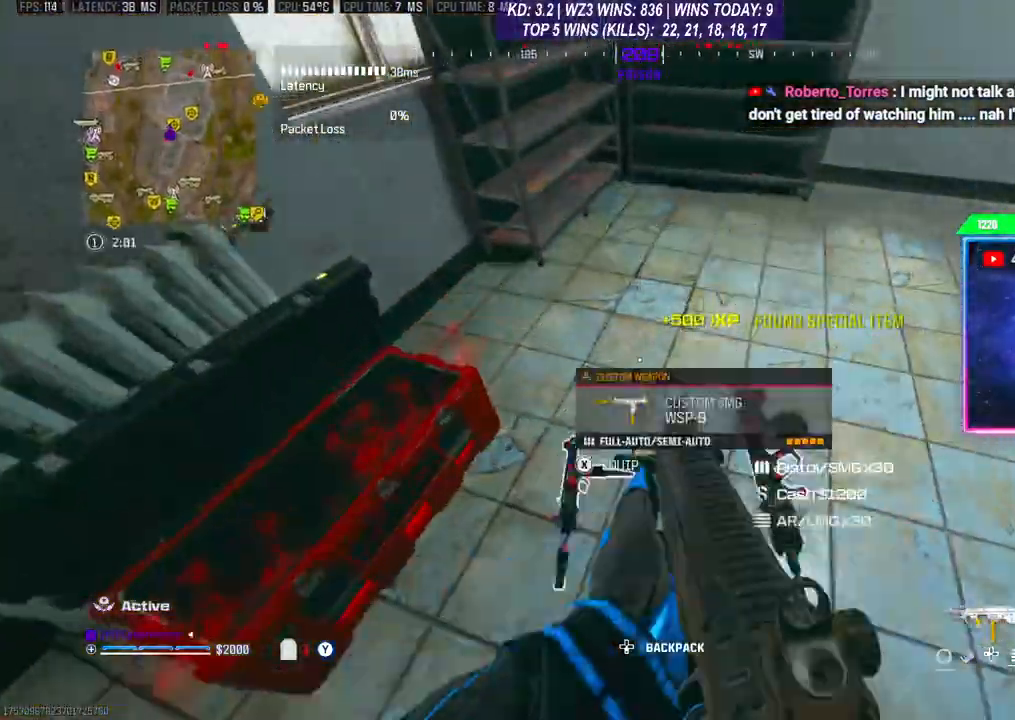
{"dt_ms": 500, "buttons": [], "left_stick": "right", "right_stick": "center", "events": [[167, "X", "down"], [233, "X", "up"], [233, "left_stick", "center"], [400, "left_stick", "right"], [433, "Y", "down"], [500, "Y", "up"]]}
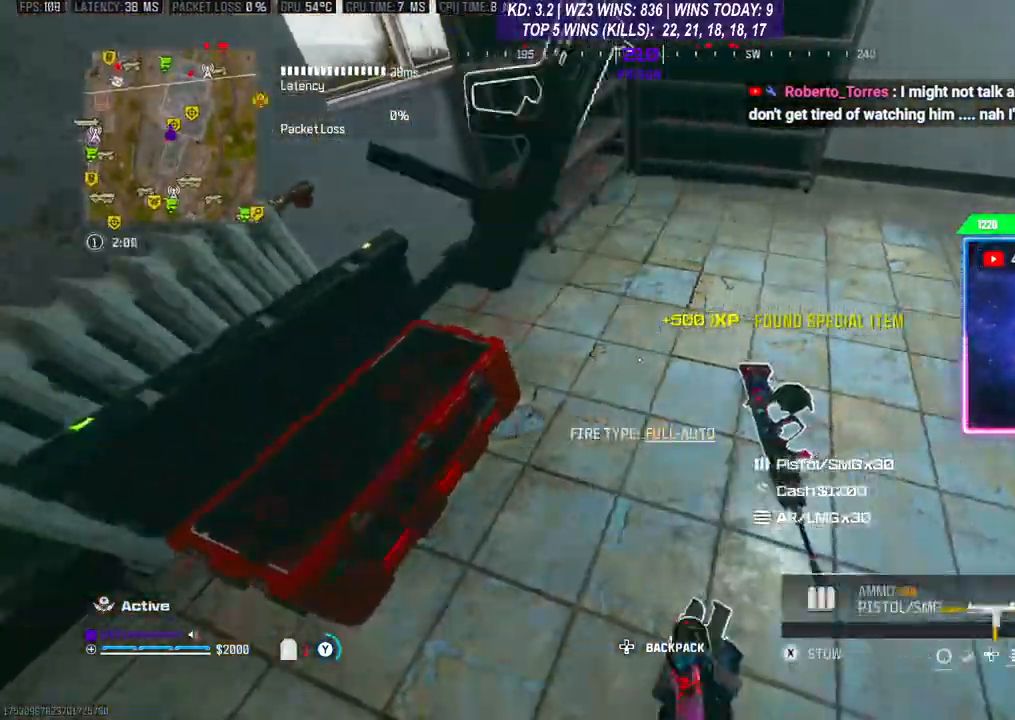
{"dt_ms": 500, "buttons": [], "left_stick": "center", "right_stick": "center", "events": [[200, "X", "down"], [233, "left_stick", "center"], [267, "X", "up"]]}
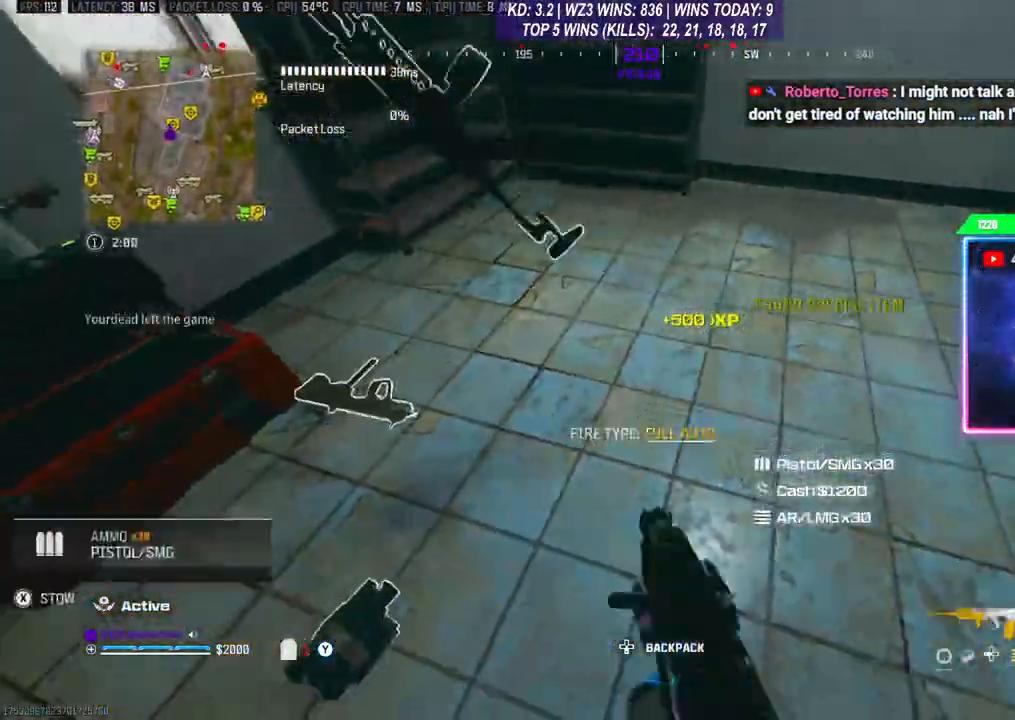
{"dt_ms": 500, "buttons": [], "left_stick": "left", "right_stick": "center", "events": [[67, "left_stick", "down-left"], [133, "right_stick", "up-right"], [200, "left_stick", "center"], [400, "right_stick", "center"], [467, "left_stick", "left"]]}